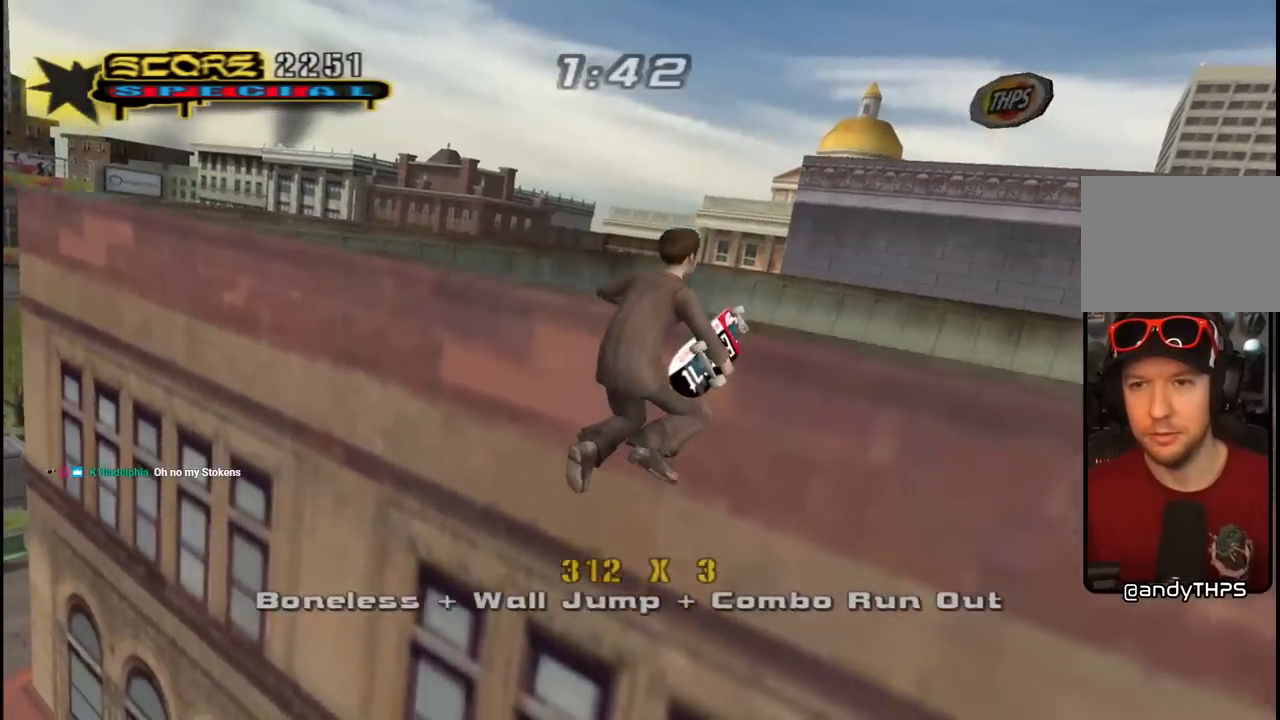
Gameplay with a controller (PlayStation layout); each line is a JSON object with the inputs held at the frame after it. "events" lists button and stick changes between this image and that frame as [ms after this image, input, new state], when the widget could be followed in between.
{"buttons": ["CROSS", "R1", "DPAD_UP", "DPAD_RIGHT"], "left_stick": "center", "right_stick": "center", "events": []}
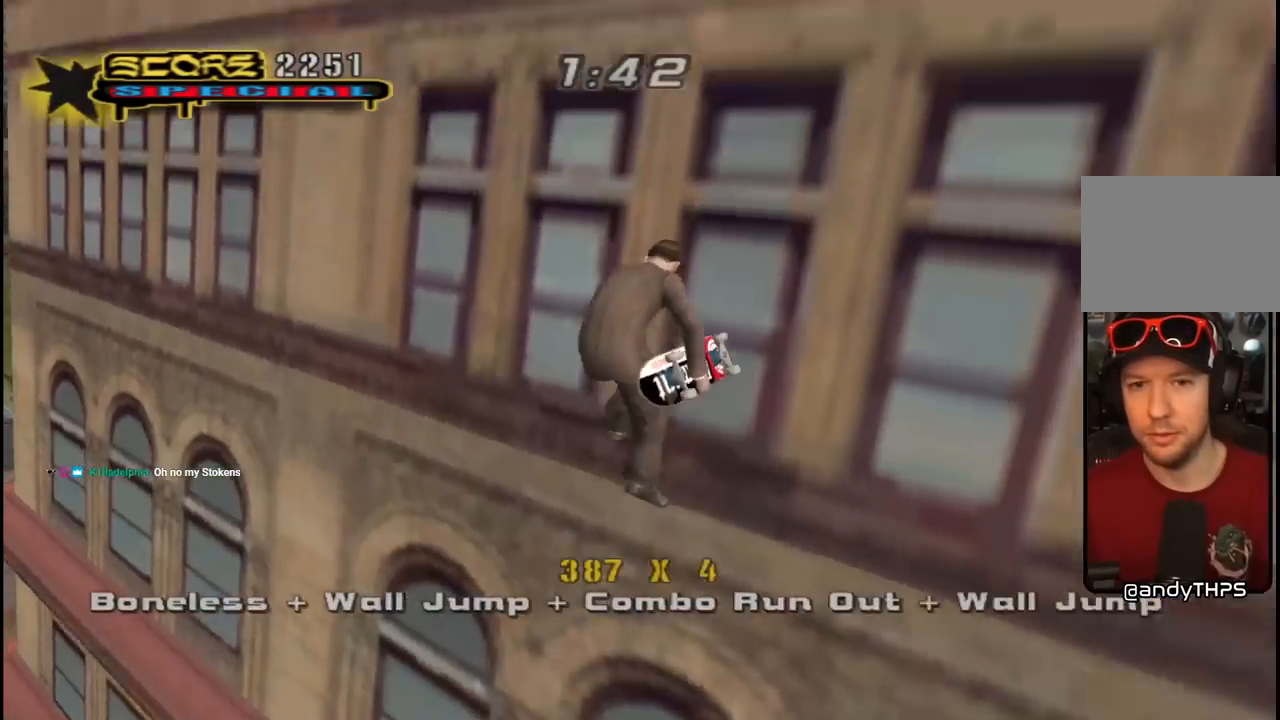
{"buttons": ["TRIANGLE", "DPAD_UP"], "left_stick": "center", "right_stick": "center", "events": [[250, "DPAD_RIGHT", "up"], [300, "R1", "up"], [350, "CROSS", "up"], [350, "TRIANGLE", "down"]]}
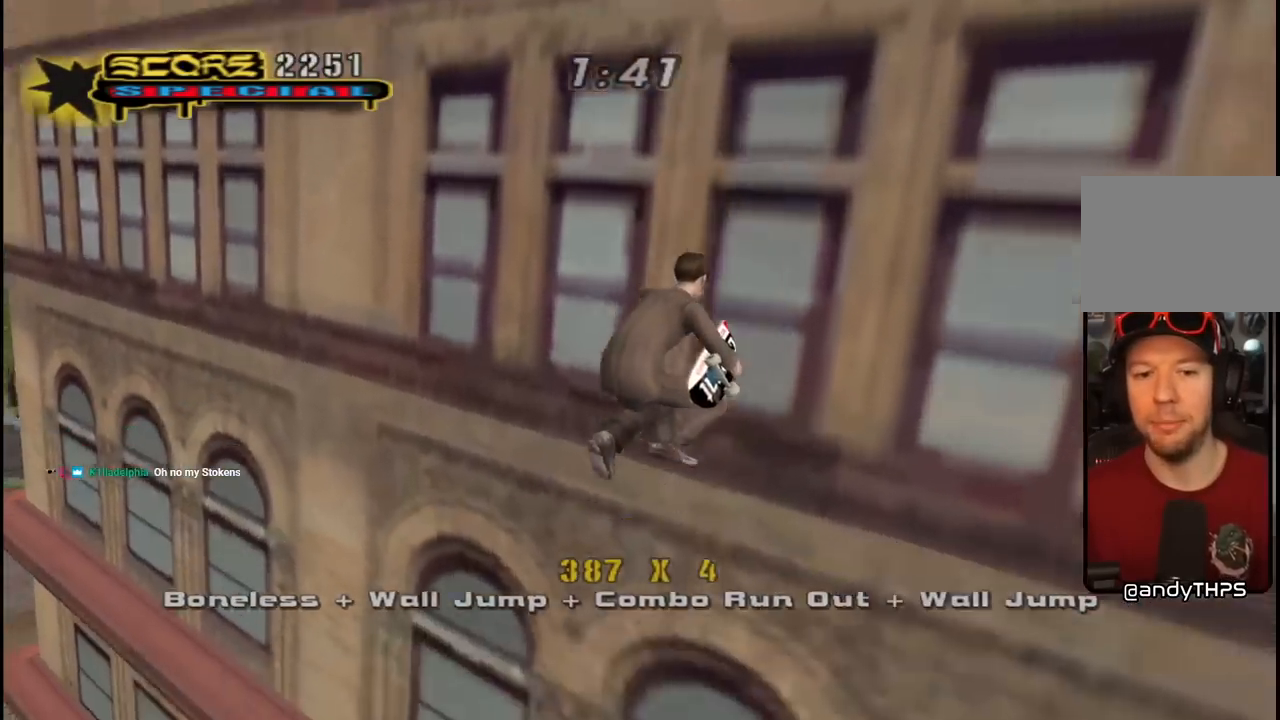
{"buttons": ["CROSS", "DPAD_RIGHT"], "left_stick": "center", "right_stick": "center", "events": [[317, "DPAD_UP", "up"], [400, "CROSS", "down"], [417, "TRIANGLE", "up"], [450, "DPAD_RIGHT", "down"]]}
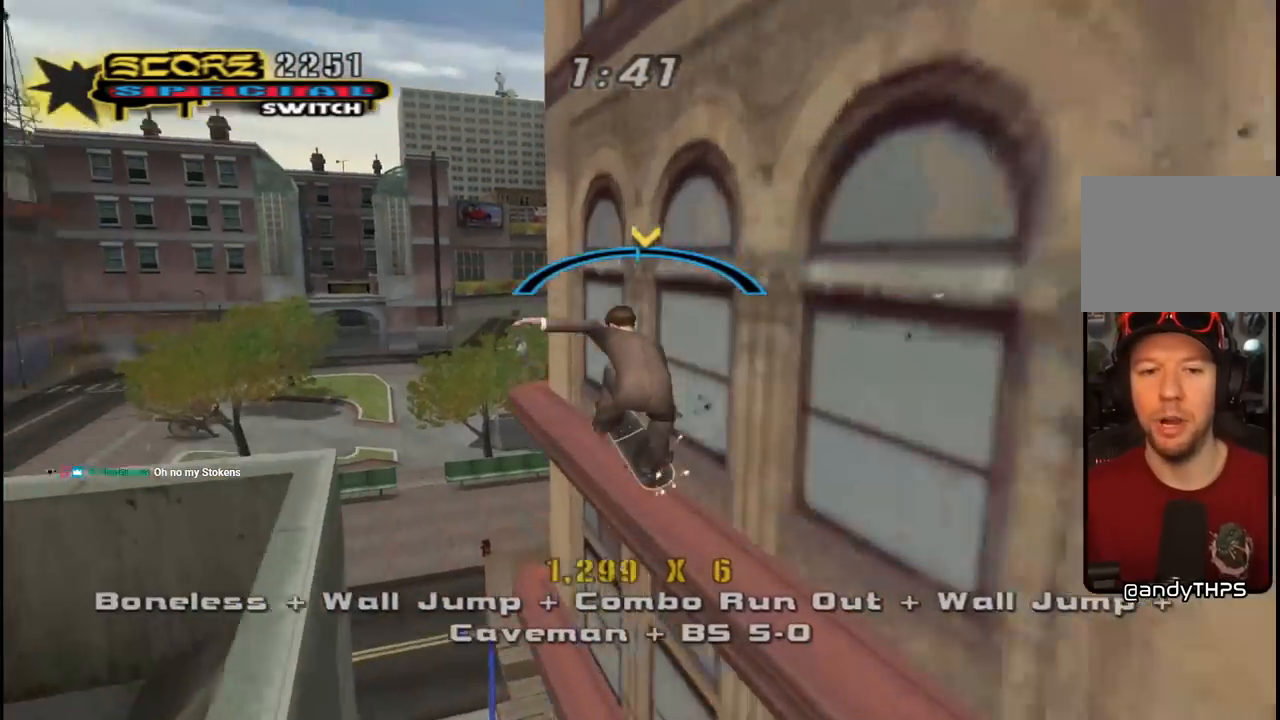
{"buttons": ["CROSS"], "left_stick": "center", "right_stick": "center", "events": [[50, "DPAD_RIGHT", "up"], [183, "DPAD_LEFT", "down"], [267, "DPAD_LEFT", "up"], [367, "DPAD_RIGHT", "down"], [483, "DPAD_RIGHT", "up"]]}
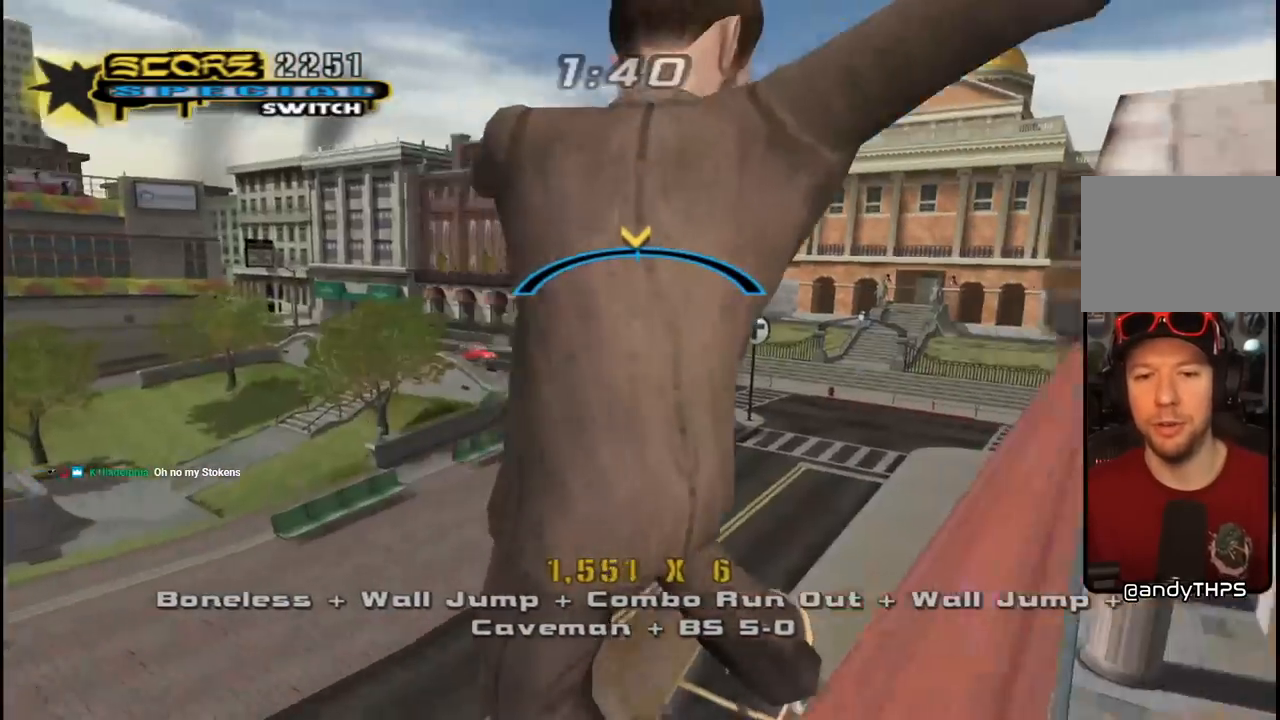
{"buttons": ["L1", "DPAD_UP"], "left_stick": "center", "right_stick": "center", "events": [[217, "DPAD_RIGHT", "down"], [233, "CROSS", "up"], [233, "DPAD_DOWN", "down"], [250, "L1", "down"], [250, "TRIANGLE", "down"], [333, "DPAD_DOWN", "up"], [367, "CROSS", "down"], [367, "DPAD_UP", "down"], [383, "DPAD_RIGHT", "up"], [383, "DPAD_UP", "up"], [383, "TRIANGLE", "up"], [450, "CROSS", "up"], [450, "DPAD_UP", "down"]]}
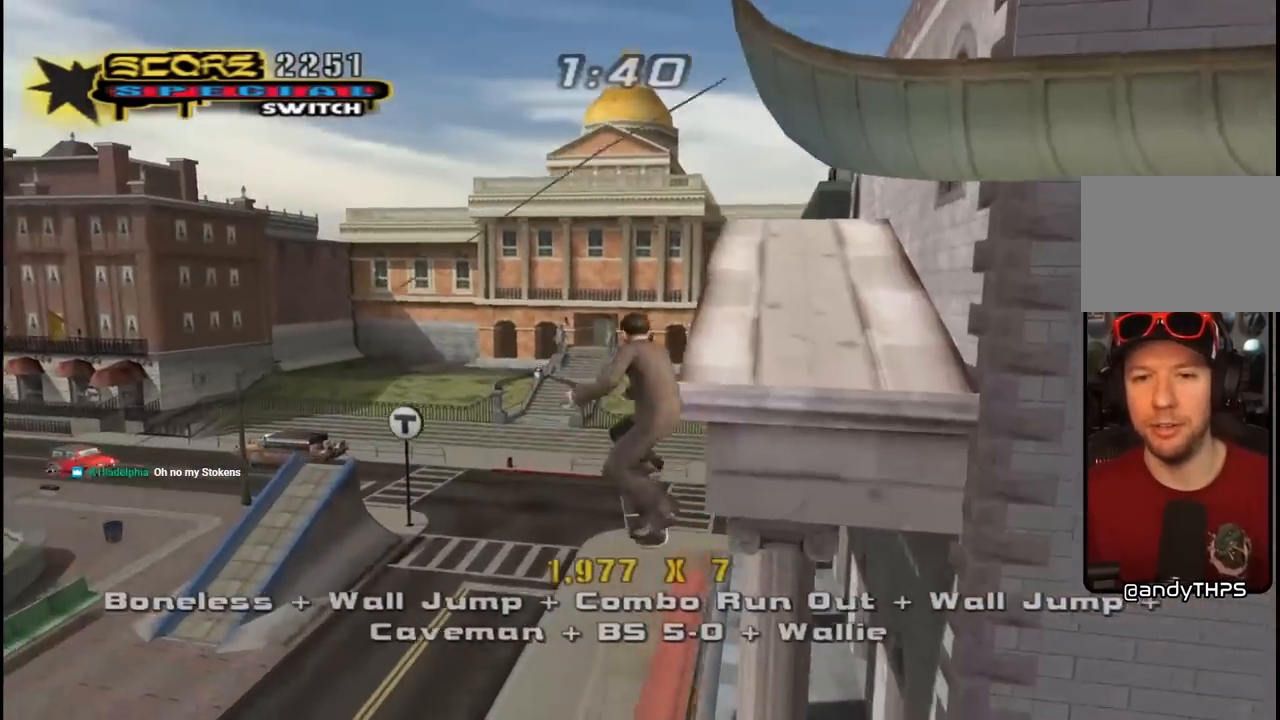
{"buttons": ["CROSS", "R1", "DPAD_DOWN", "DPAD_RIGHT"], "left_stick": "center", "right_stick": "center", "events": [[33, "DPAD_UP", "up"], [50, "CROSS", "down"], [83, "DPAD_UP", "down"], [167, "DPAD_UP", "up"], [167, "L1", "up"], [183, "CROSS", "up"], [250, "DPAD_DOWN", "down"], [250, "DPAD_RIGHT", "down"], [267, "CROSS", "down"], [300, "L1", "down"], [367, "TRIANGLE", "down"], [400, "R1", "down"], [483, "L1", "up"], [483, "TRIANGLE", "up"]]}
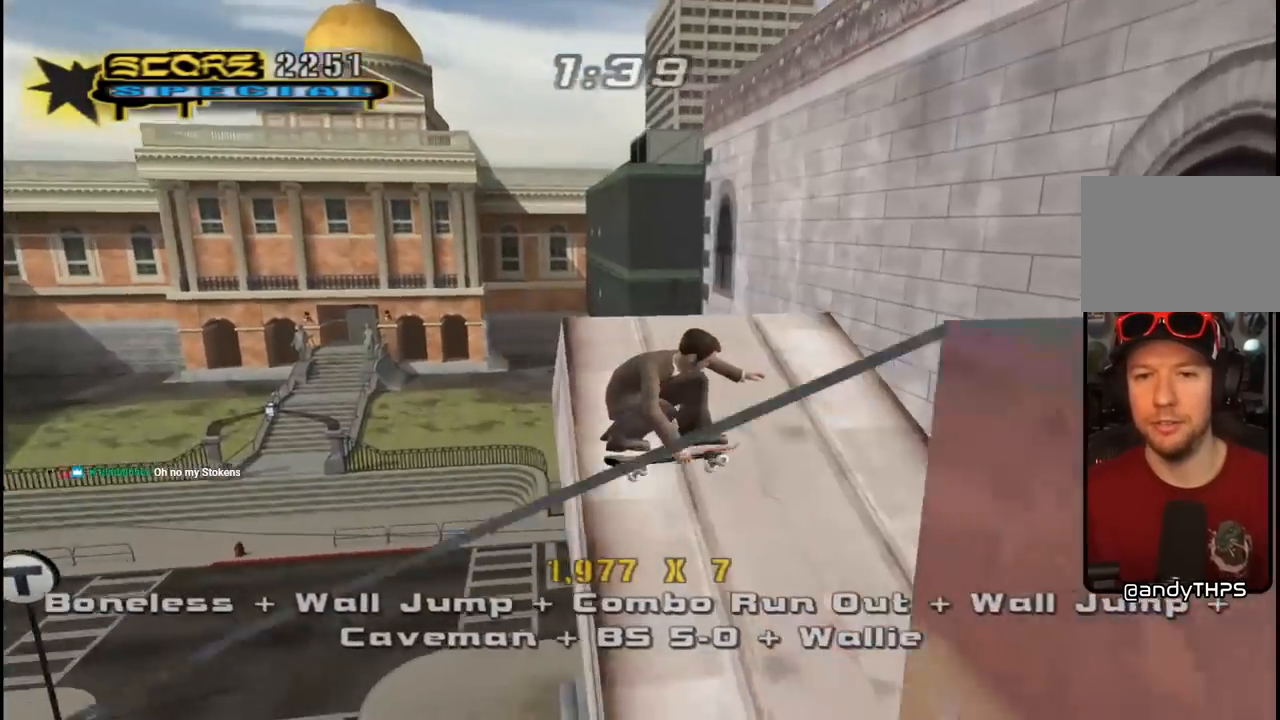
{"buttons": ["CROSS", "DPAD_UP", "DPAD_RIGHT"], "left_stick": "center", "right_stick": "center", "events": [[167, "DPAD_DOWN", "up"], [200, "DPAD_UP", "down"], [367, "DPAD_RIGHT", "up"], [417, "DPAD_RIGHT", "down"], [450, "R1", "up"]]}
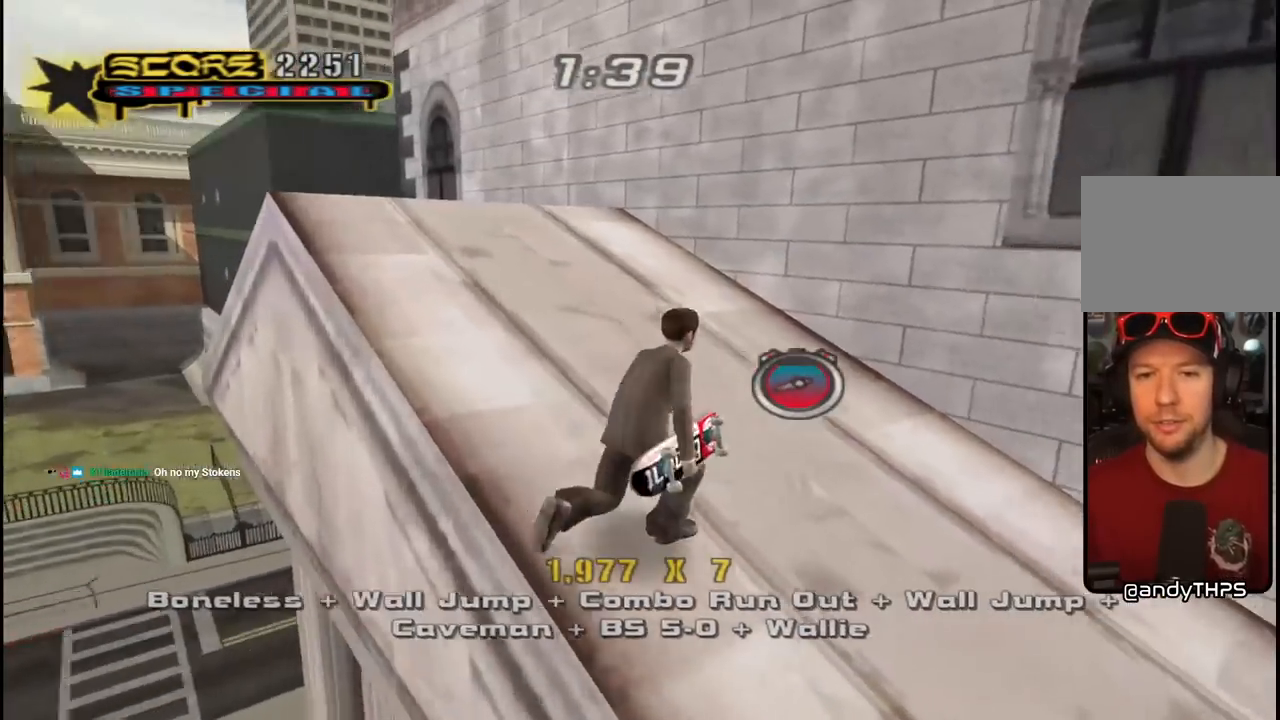
{"buttons": ["TRIANGLE", "DPAD_DOWN", "DPAD_LEFT"], "left_stick": "center", "right_stick": "center"}
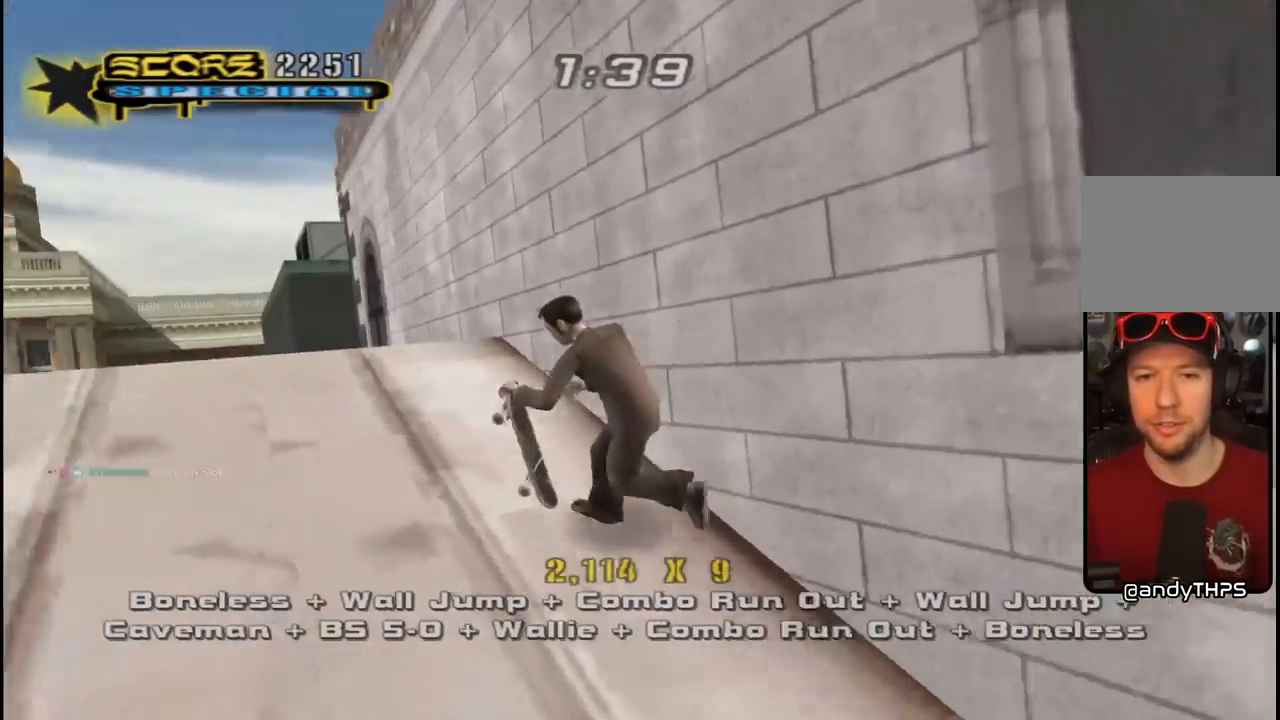
{"buttons": ["CROSS", "R1", "DPAD_DOWN", "DPAD_RIGHT"], "left_stick": "center", "right_stick": "center", "events": [[17, "DPAD_DOWN", "up"], [33, "DPAD_LEFT", "up"], [83, "CROSS", "down"], [100, "TRIANGLE", "up"], [117, "DPAD_RIGHT", "down"], [167, "DPAD_DOWN", "down"], [233, "CROSS", "up"], [300, "CROSS", "down"], [317, "R1", "down"], [333, "L1", "down"], [467, "L1", "up"]]}
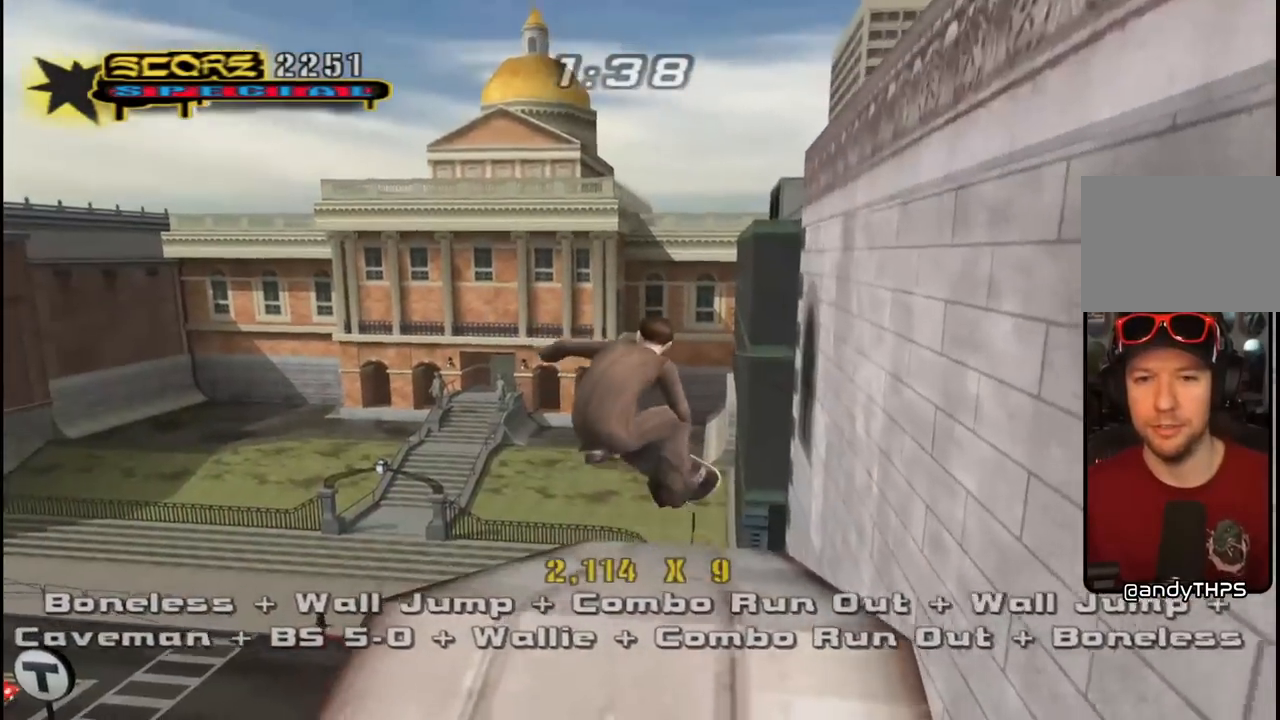
{"buttons": ["CROSS", "R1"], "left_stick": "center", "right_stick": "center", "events": [[233, "R1", "up"], [250, "DPAD_DOWN", "up"], [383, "DPAD_UP", "down"], [483, "DPAD_UP", "up"], [500, "DPAD_RIGHT", "up"], [500, "R1", "down"]]}
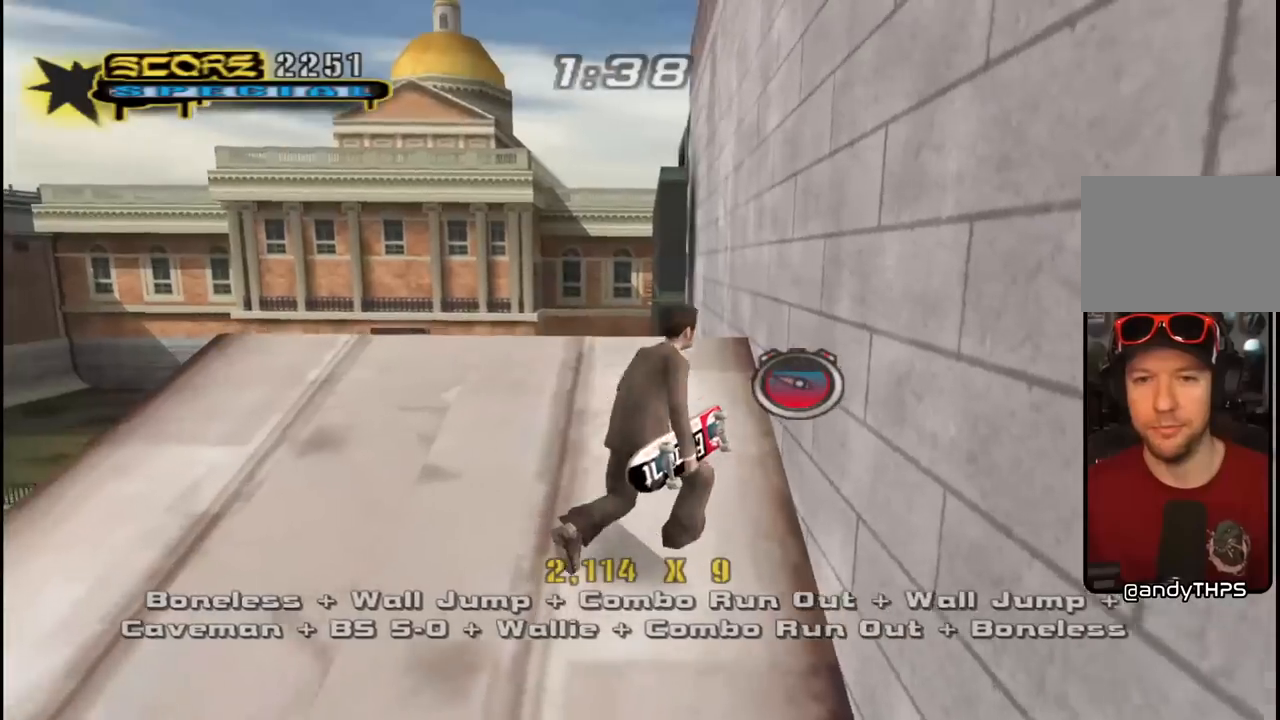
{"buttons": ["CROSS", "DPAD_UP"], "left_stick": "center", "right_stick": "center", "events": [[100, "DPAD_UP", "down"], [117, "L1", "down"], [150, "R1", "up"], [200, "L1", "up"], [283, "DPAD_RIGHT", "down"], [283, "DPAD_UP", "up"], [383, "DPAD_UP", "down"], [400, "DPAD_RIGHT", "up"]]}
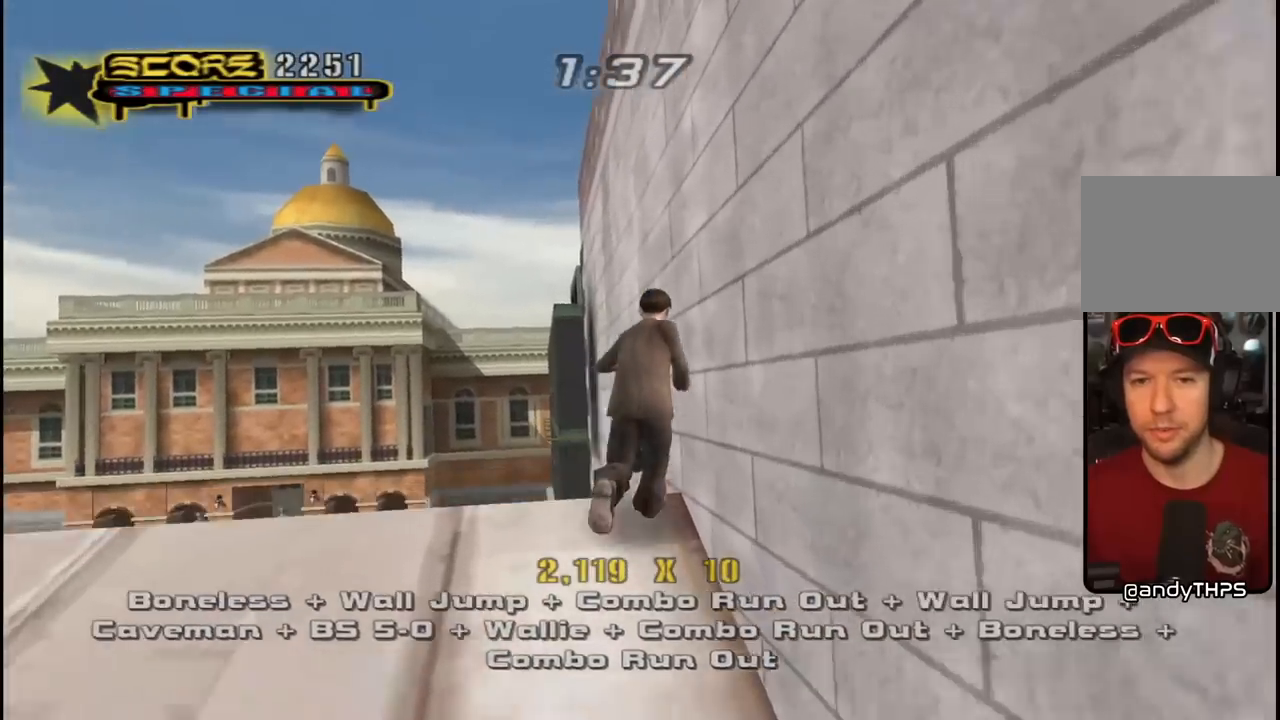
{"buttons": ["CROSS", "DPAD_DOWN", "DPAD_RIGHT"], "left_stick": "center", "right_stick": "center", "events": [[50, "CROSS", "up"], [50, "TRIANGLE", "down"], [100, "DPAD_RIGHT", "down"], [117, "DPAD_UP", "up"], [150, "CROSS", "down"], [167, "DPAD_DOWN", "down"], [167, "TRIANGLE", "up"], [233, "CROSS", "up"], [333, "CROSS", "down"]]}
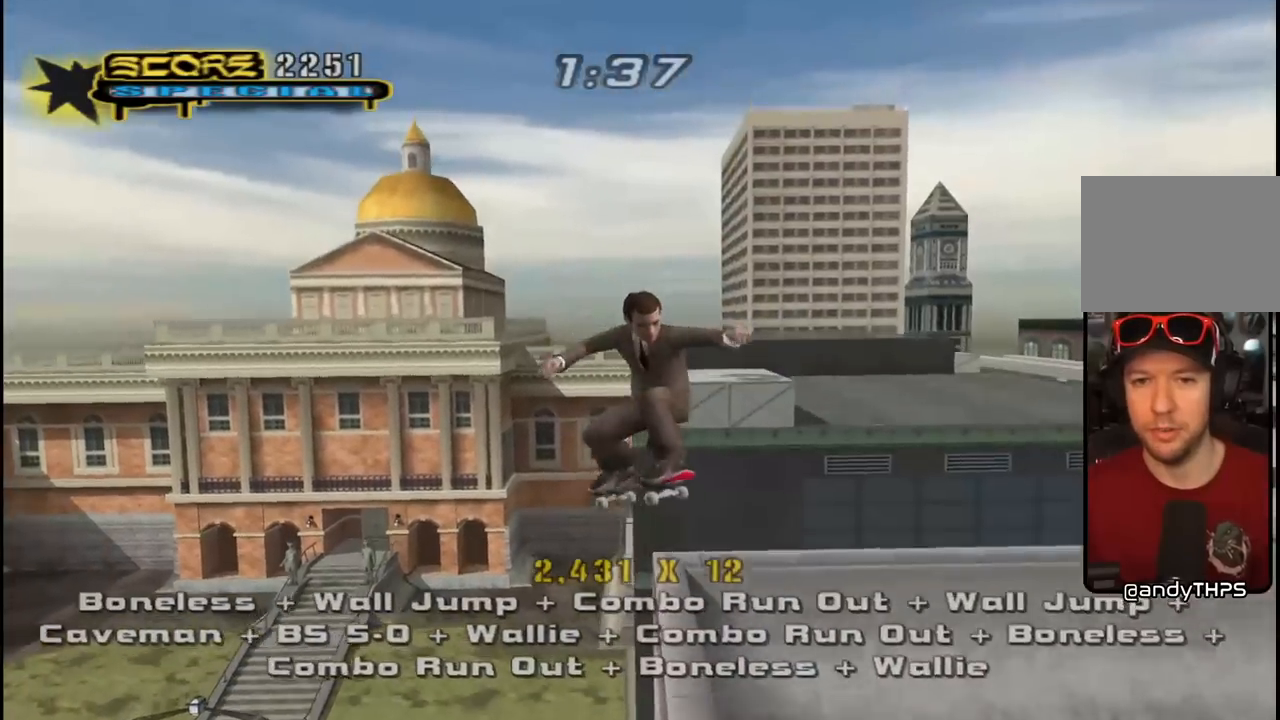
{"buttons": ["L1", "DPAD_RIGHT"], "left_stick": "center", "right_stick": "center", "events": [[267, "DPAD_DOWN", "up"], [317, "R1", "down"], [383, "CROSS", "up"], [400, "R1", "up"], [483, "L1", "down"]]}
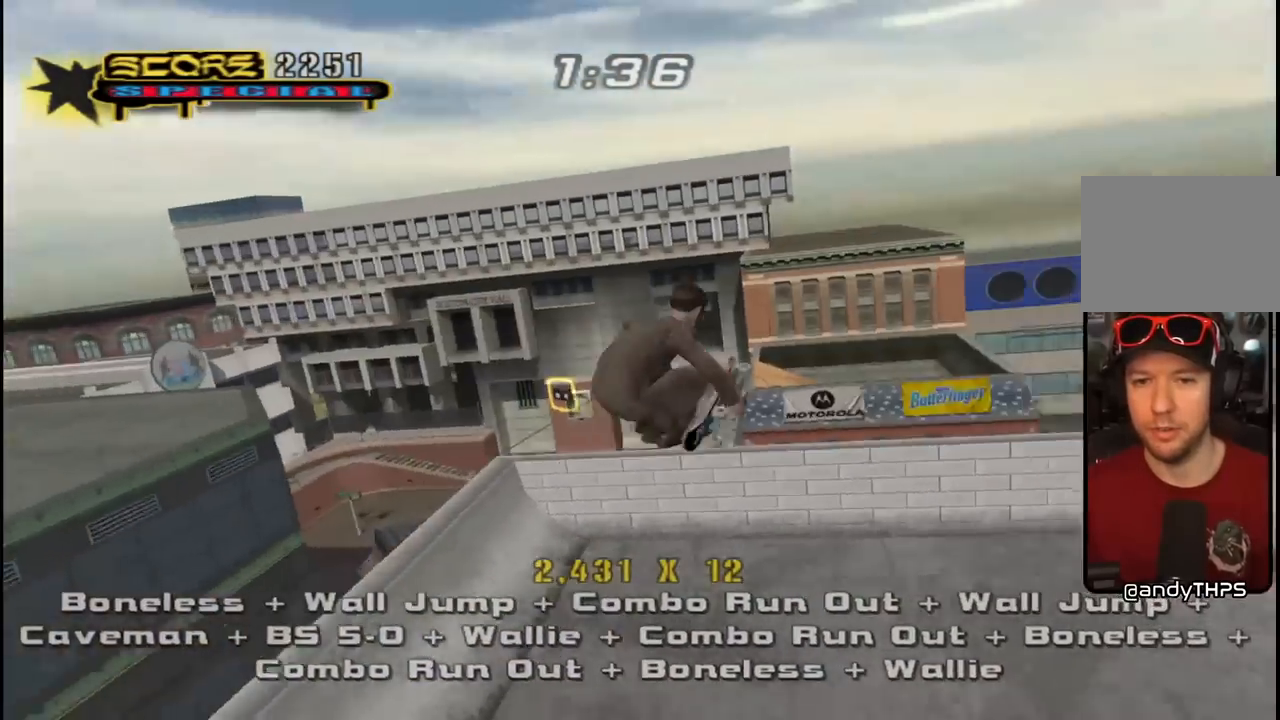
{"buttons": ["L1", "DPAD_DOWN", "DPAD_LEFT"], "left_stick": "center", "right_stick": "center"}
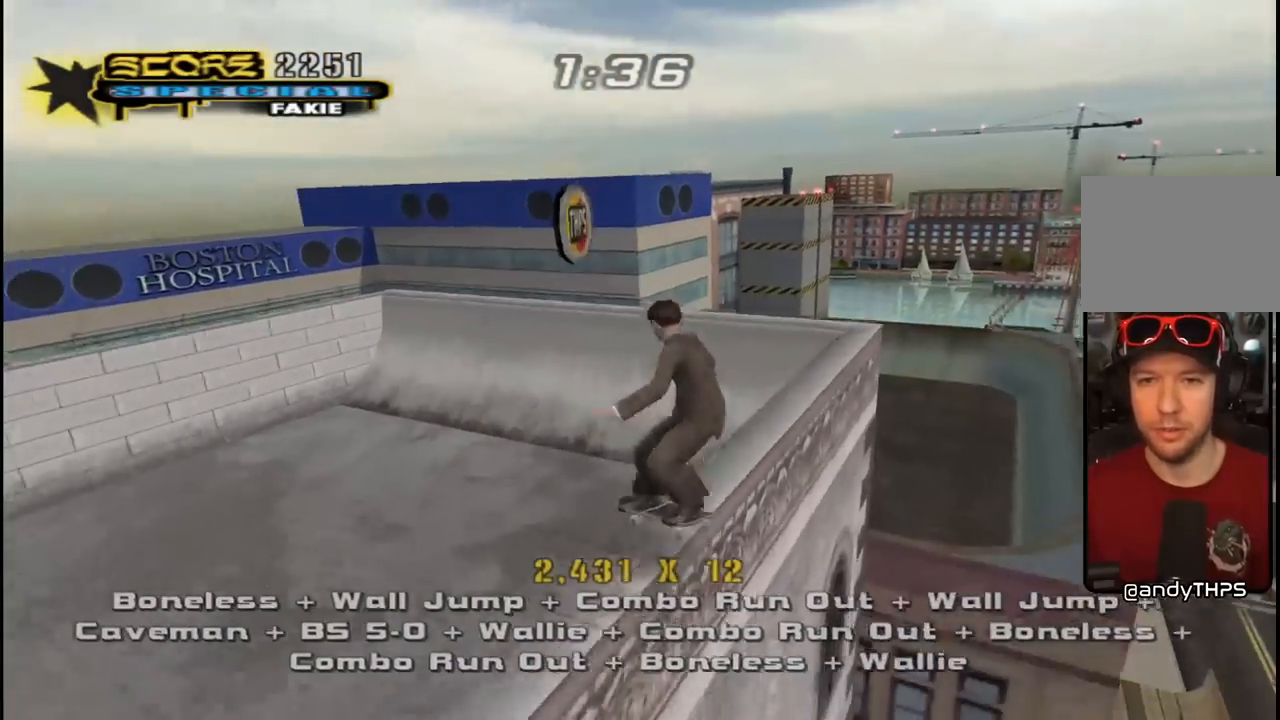
{"buttons": ["CROSS", "R1", "DPAD_LEFT"], "left_stick": "center", "right_stick": "center", "events": [[50, "CROSS", "down"], [50, "R1", "down"], [217, "L1", "up"], [417, "DPAD_DOWN", "up"]]}
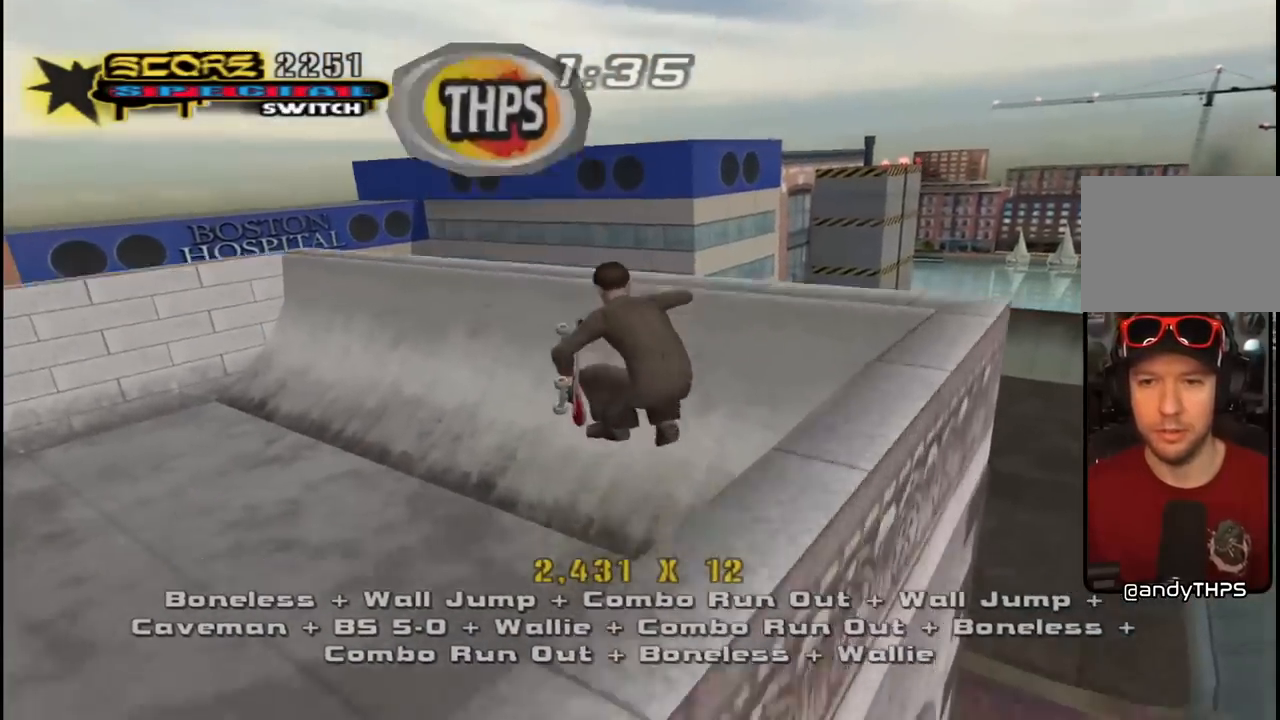
{"buttons": ["CROSS", "DPAD_UP", "DPAD_LEFT"], "left_stick": "center", "right_stick": "center", "events": [[17, "R1", "up"], [117, "DPAD_LEFT", "up"], [117, "DPAD_UP", "down"], [150, "L1", "down"], [183, "R1", "down"], [233, "DPAD_RIGHT", "down"], [300, "L1", "up"], [317, "DPAD_UP", "up"], [367, "R1", "up"], [400, "DPAD_RIGHT", "up"], [400, "DPAD_UP", "down"], [450, "DPAD_LEFT", "down"]]}
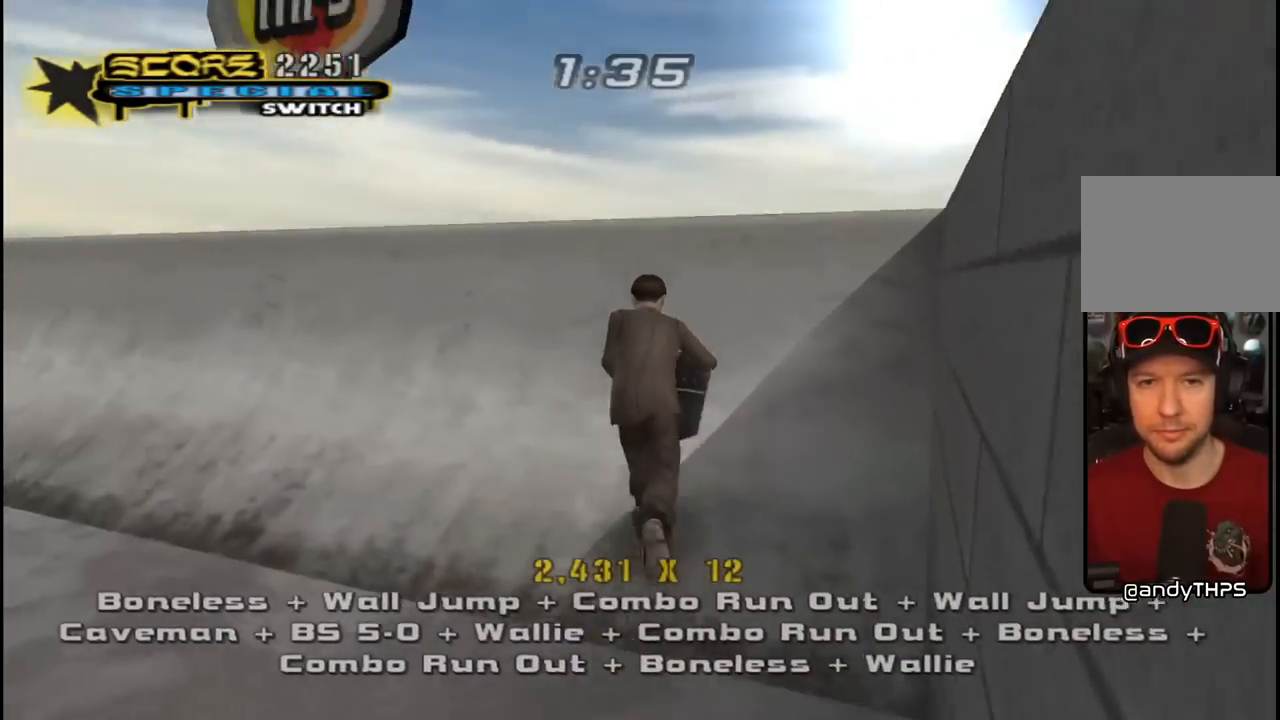
{"buttons": ["CROSS", "R1", "DPAD_DOWN", "DPAD_LEFT"], "left_stick": "center", "right_stick": "center", "events": [[117, "DPAD_UP", "up"], [183, "DPAD_LEFT", "up"], [217, "CROSS", "up"], [283, "DPAD_LEFT", "down"], [317, "DPAD_DOWN", "down"], [400, "L1", "down"], [433, "CROSS", "down"], [433, "R1", "down"], [500, "L1", "up"]]}
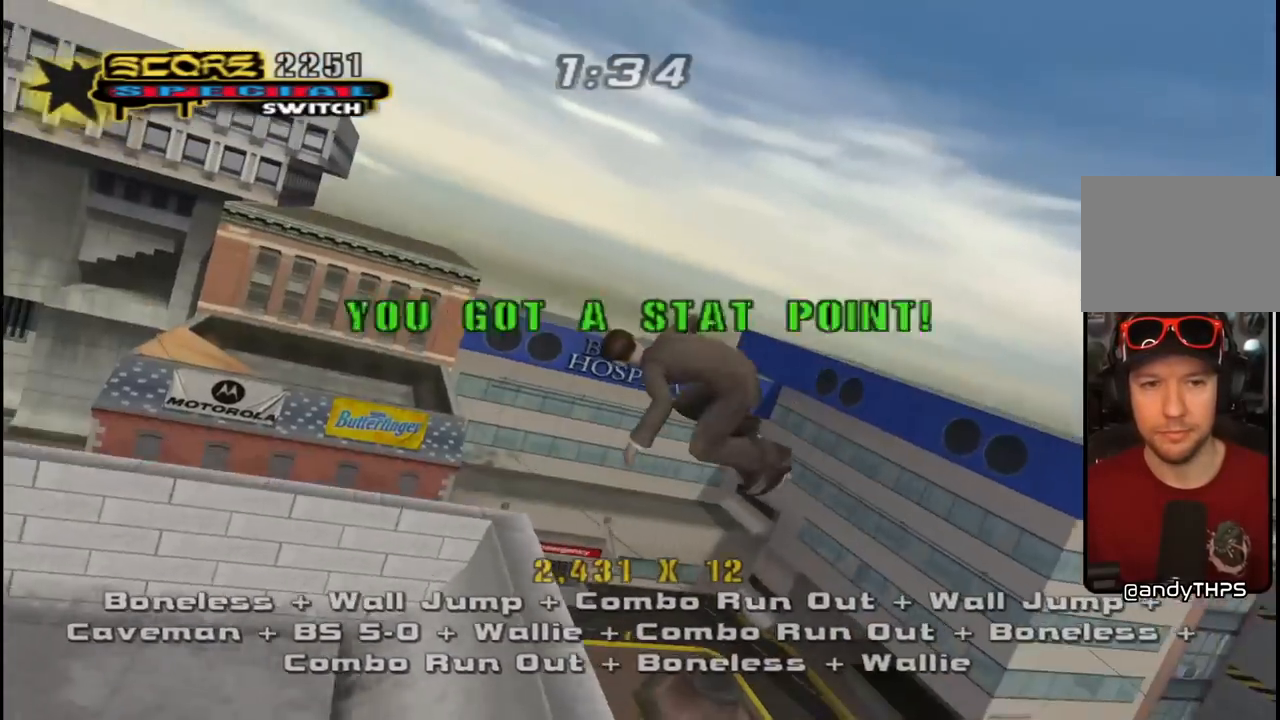
{"buttons": ["CROSS", "DPAD_LEFT"], "left_stick": "center", "right_stick": "center", "events": [[233, "R1", "up"], [467, "DPAD_DOWN", "up"]]}
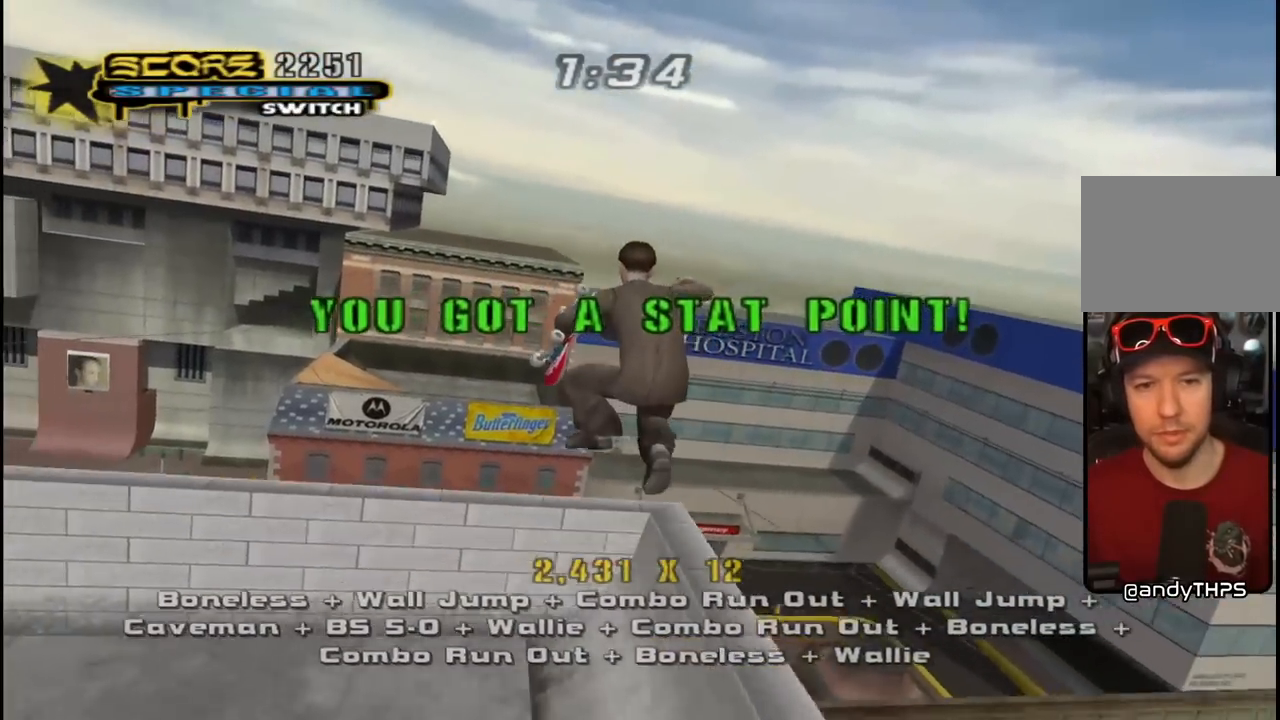
{"buttons": ["CROSS", "L1", "R1", "DPAD_DOWN", "DPAD_LEFT"], "left_stick": "center", "right_stick": "center", "events": [[33, "DPAD_LEFT", "up"], [233, "DPAD_LEFT", "down"], [283, "DPAD_DOWN", "down"], [417, "L1", "down"], [500, "R1", "down"]]}
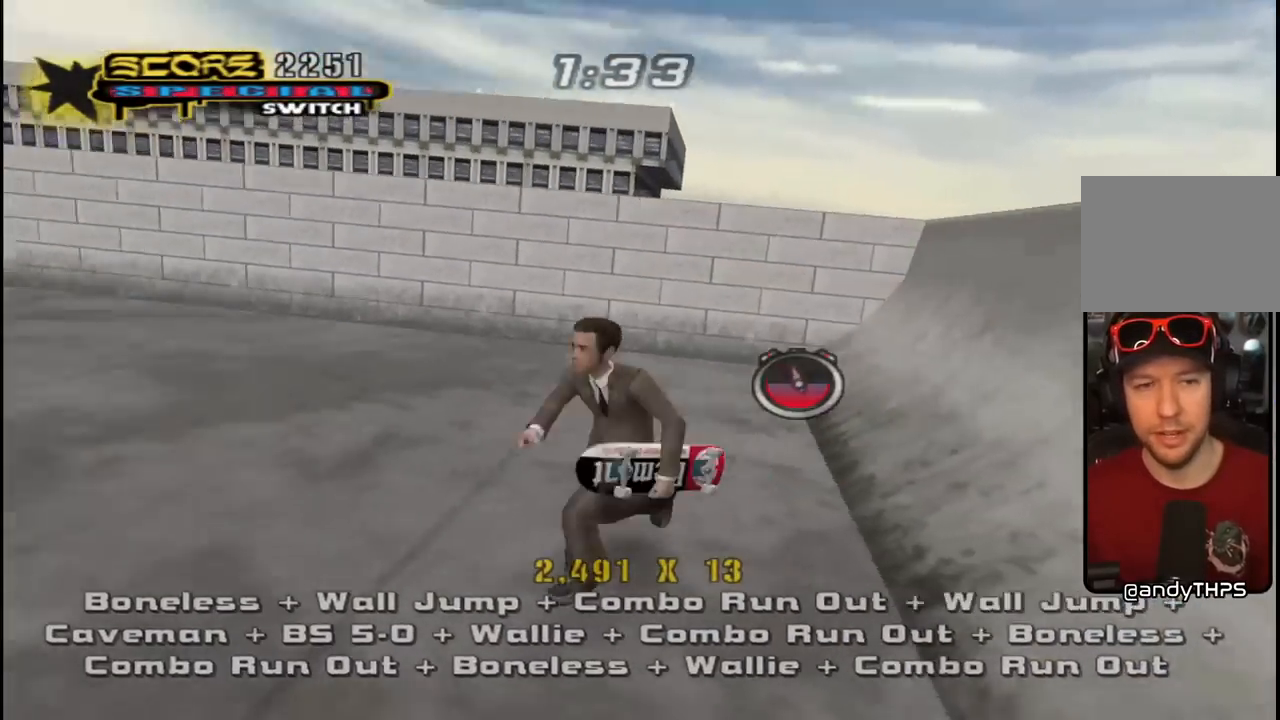
{"buttons": ["CROSS", "DPAD_DOWN", "DPAD_RIGHT"], "left_stick": "center", "right_stick": "center"}
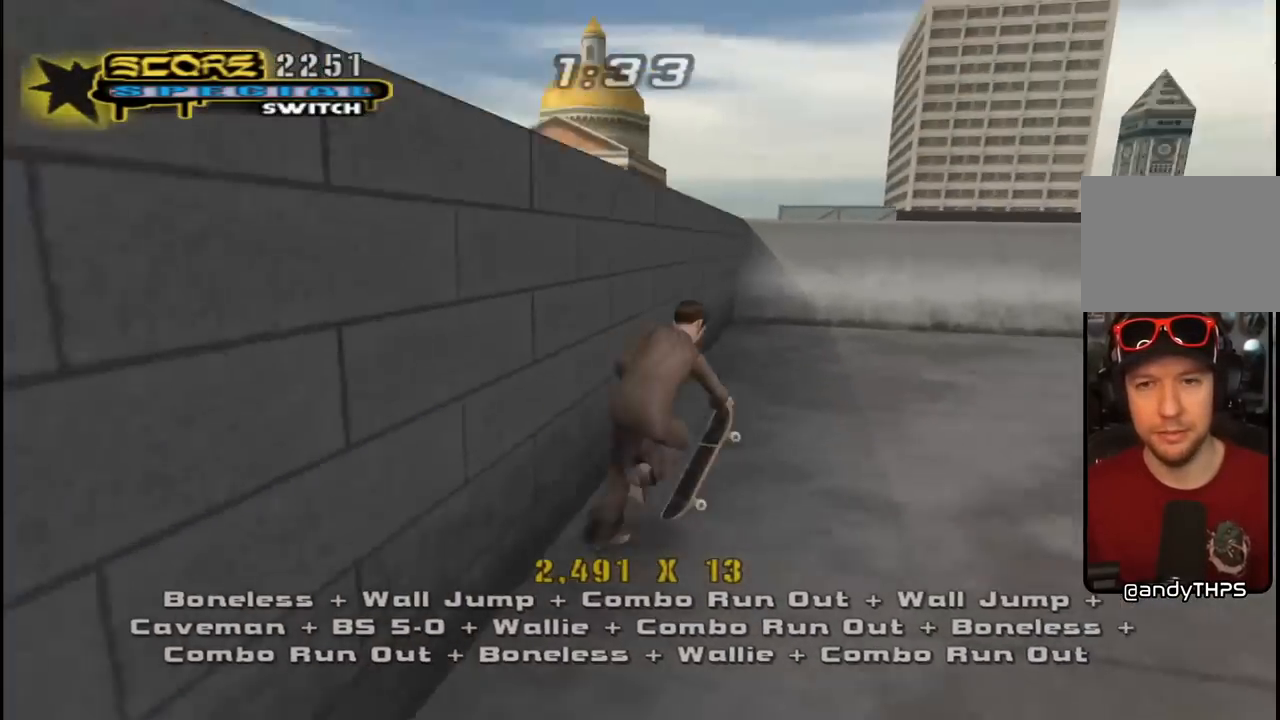
{"buttons": ["CROSS", "DPAD_DOWN", "DPAD_LEFT"], "left_stick": "center", "right_stick": "center", "events": [[117, "DPAD_DOWN", "up"], [183, "DPAD_RIGHT", "up"], [200, "DPAD_UP", "down"], [217, "DPAD_LEFT", "down"], [317, "DPAD_UP", "up"], [333, "DPAD_DOWN", "down"]]}
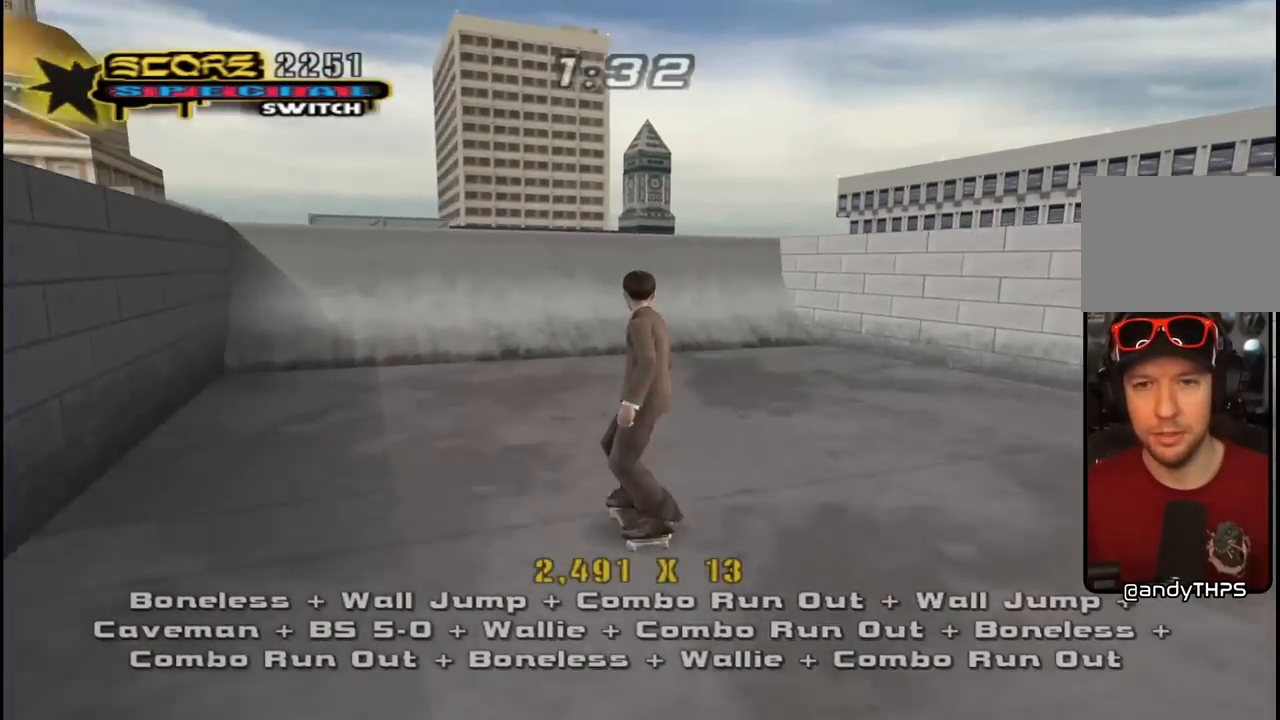
{"buttons": ["CROSS", "DPAD_RIGHT"], "left_stick": "center", "right_stick": "center", "events": [[50, "DPAD_DOWN", "up"], [67, "DPAD_UP", "down"], [150, "DPAD_LEFT", "up"], [167, "DPAD_UP", "up"], [217, "DPAD_UP", "down"], [350, "DPAD_RIGHT", "down"], [350, "DPAD_UP", "up"]]}
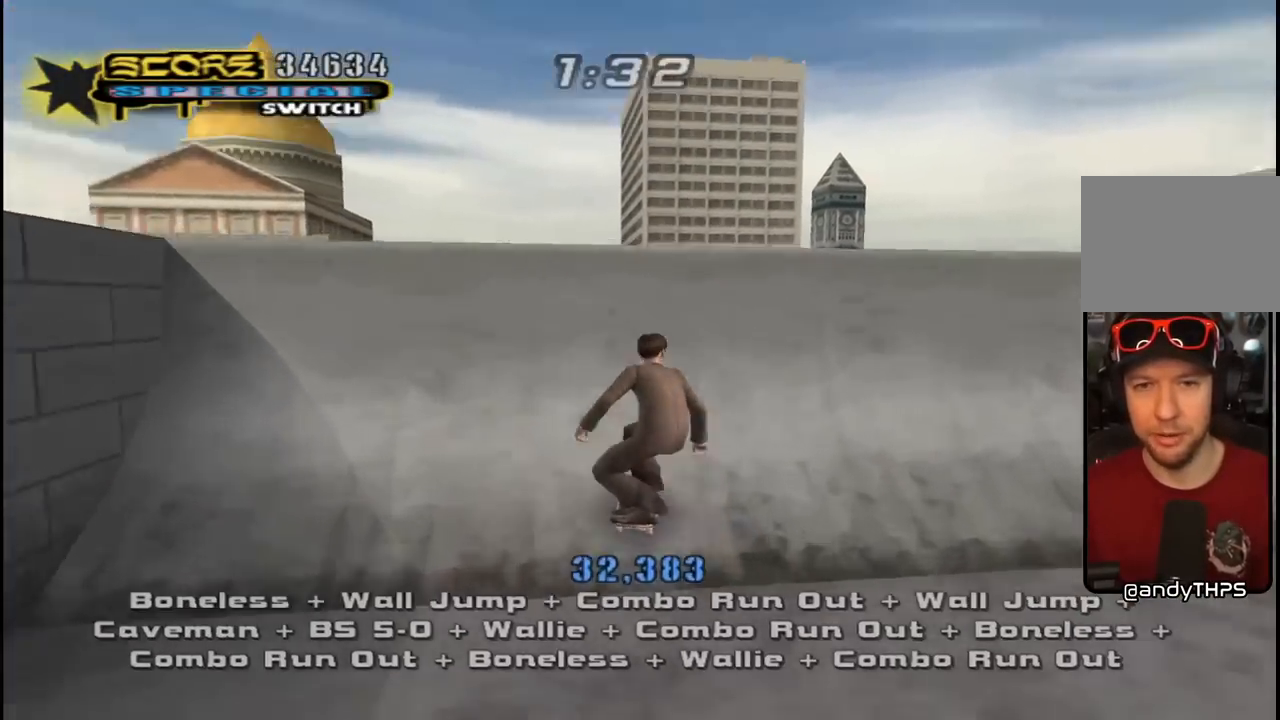
{"buttons": ["CROSS", "DPAD_RIGHT"], "left_stick": "center", "right_stick": "center", "events": [[83, "DPAD_DOWN", "down"], [150, "TRIANGLE", "down"], [167, "CROSS", "up"], [167, "DPAD_DOWN", "up"], [250, "CROSS", "down"], [250, "TRIANGLE", "up"], [400, "CROSS", "up"], [467, "CROSS", "down"]]}
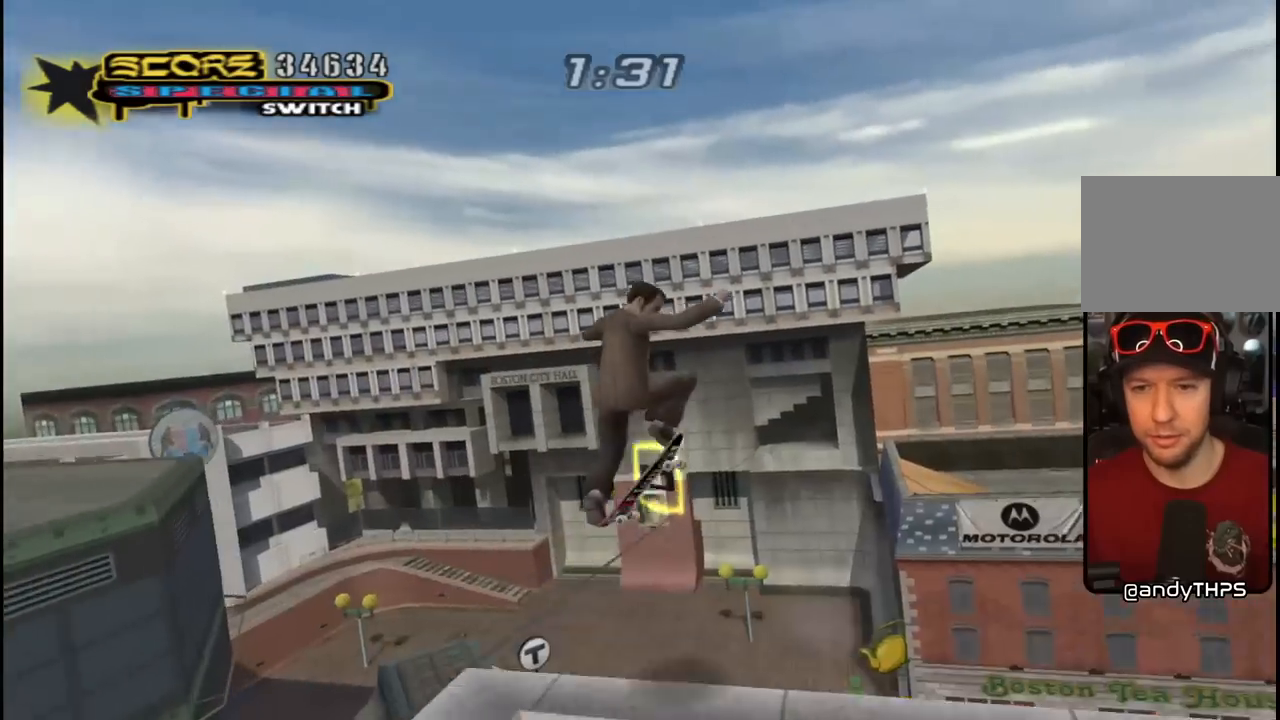
{"buttons": ["CROSS", "L1", "R1", "DPAD_DOWN"], "left_stick": "center", "right_stick": "center", "events": [[267, "R1", "down"], [300, "DPAD_RIGHT", "up"], [417, "DPAD_DOWN", "down"], [417, "R1", "up"], [433, "CROSS", "up"], [450, "L1", "down"], [467, "CROSS", "down"], [467, "R1", "down"]]}
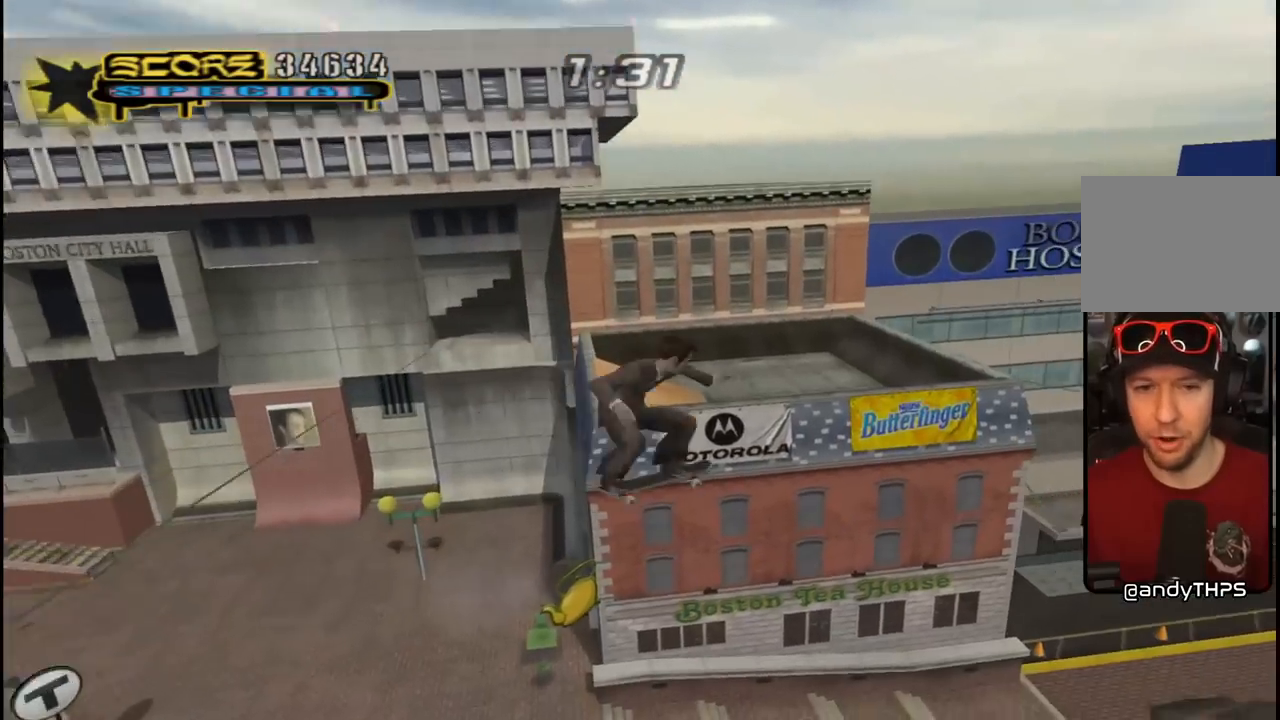
{"buttons": ["CROSS"], "left_stick": "center", "right_stick": "center", "events": [[50, "DPAD_LEFT", "down"], [117, "L1", "up"], [167, "DPAD_DOWN", "up"], [183, "DPAD_LEFT", "up"], [283, "R1", "up"]]}
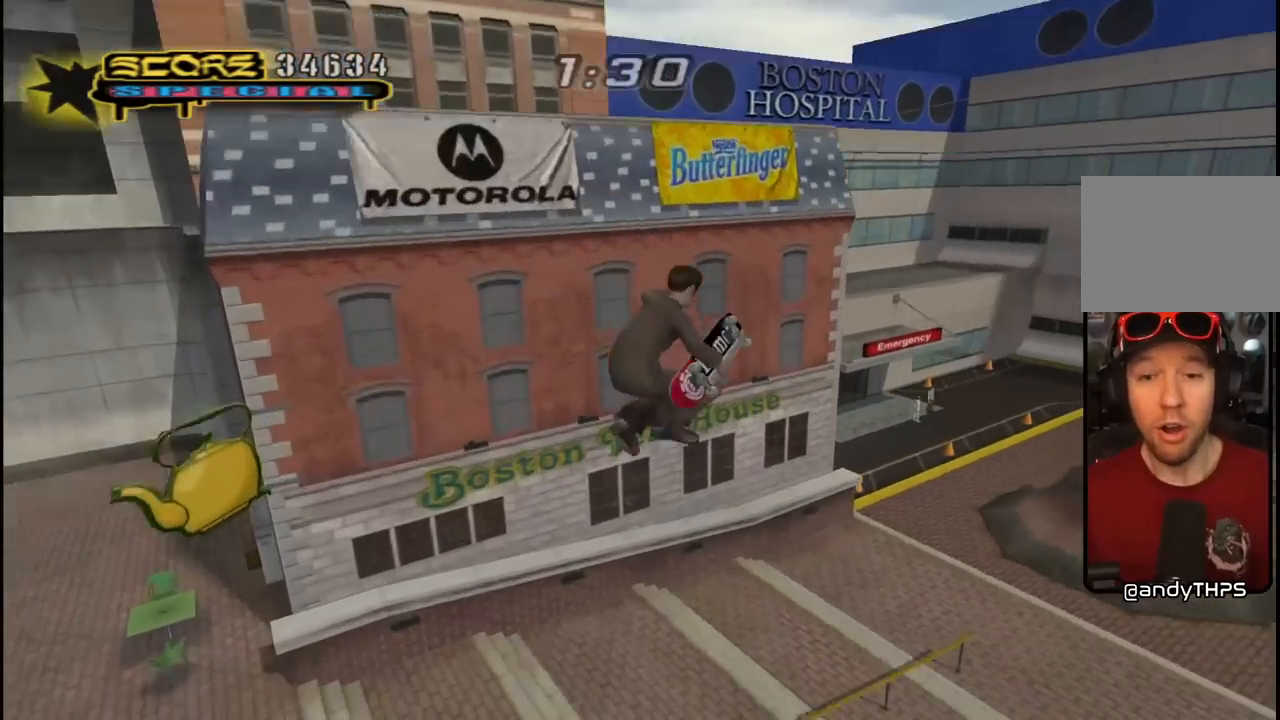
{"buttons": ["CROSS", "L1", "DPAD_UP", "DPAD_RIGHT"], "left_stick": "center", "right_stick": "center", "events": [[267, "DPAD_RIGHT", "down"], [367, "DPAD_UP", "down"], [500, "L1", "down"]]}
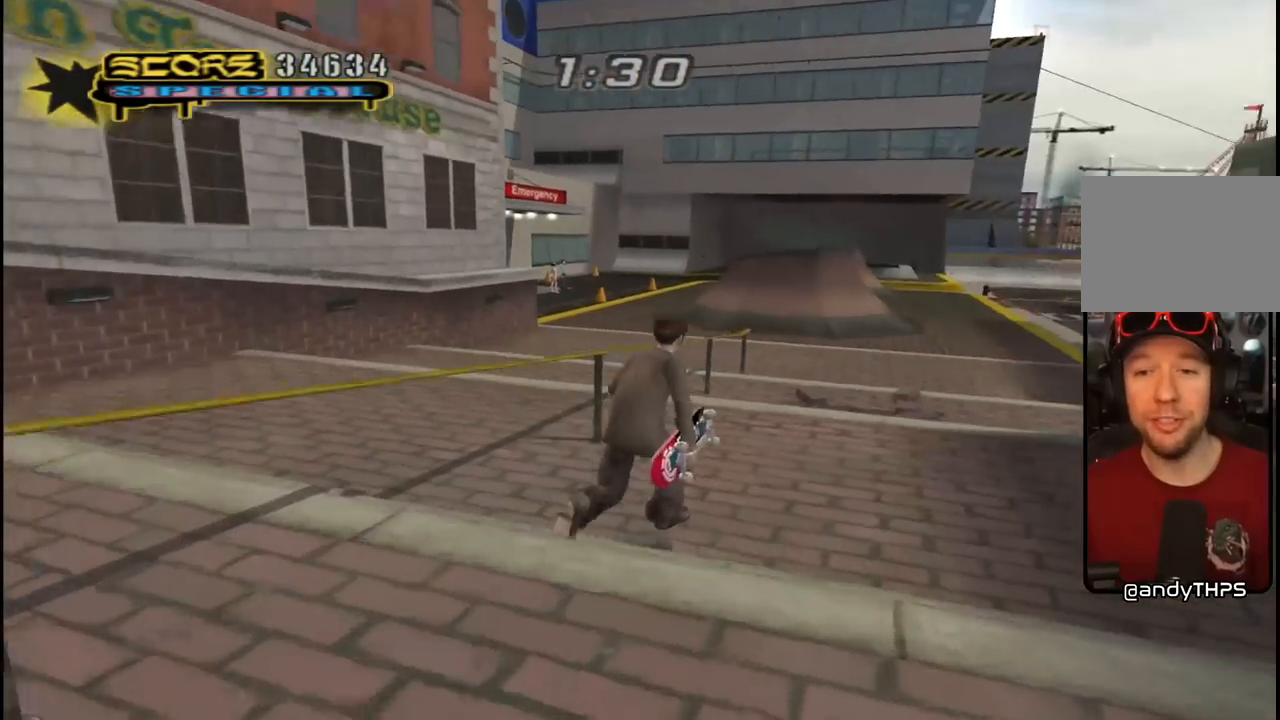
{"buttons": ["CROSS", "L1", "R1", "DPAD_UP"], "left_stick": "center", "right_stick": "center", "events": [[200, "DPAD_RIGHT", "up"], [250, "L1", "up"], [300, "DPAD_RIGHT", "down"], [317, "DPAD_RIGHT", "up"], [333, "R1", "down"], [367, "L1", "down"]]}
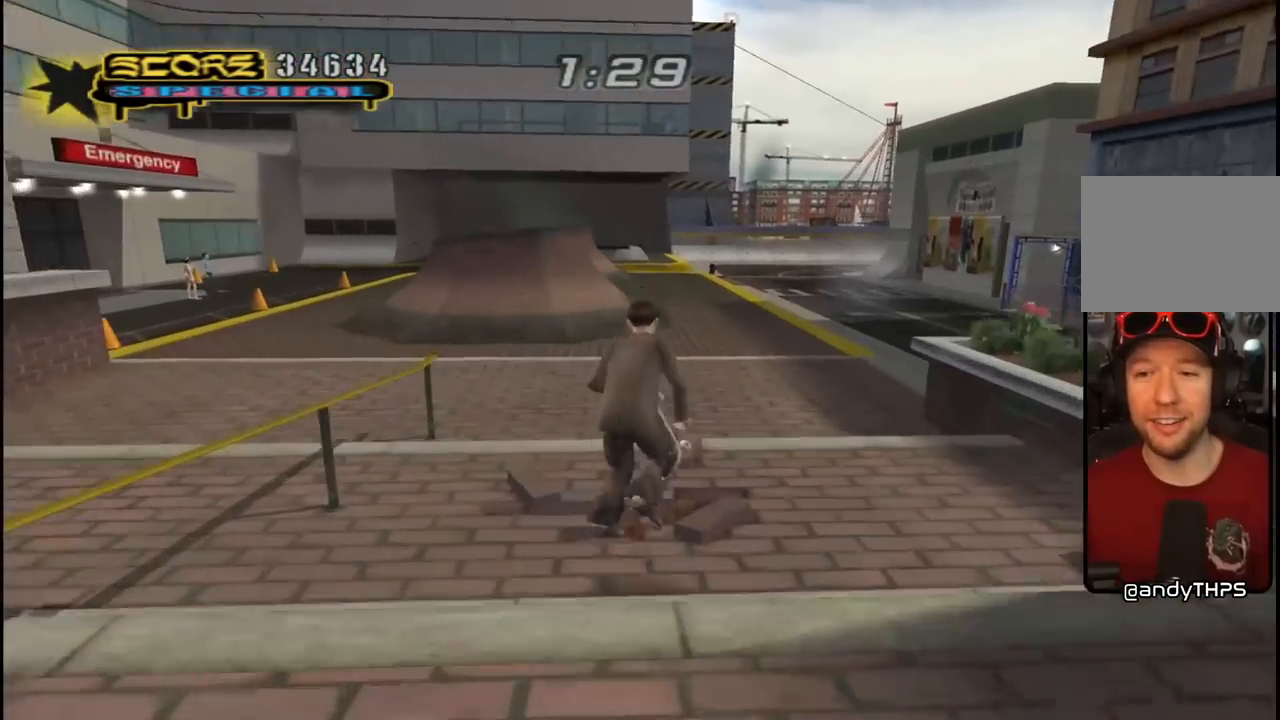
{"buttons": ["CROSS"], "left_stick": "center", "right_stick": "center", "events": [[33, "R1", "up"], [50, "L1", "up"], [83, "DPAD_UP", "up"]]}
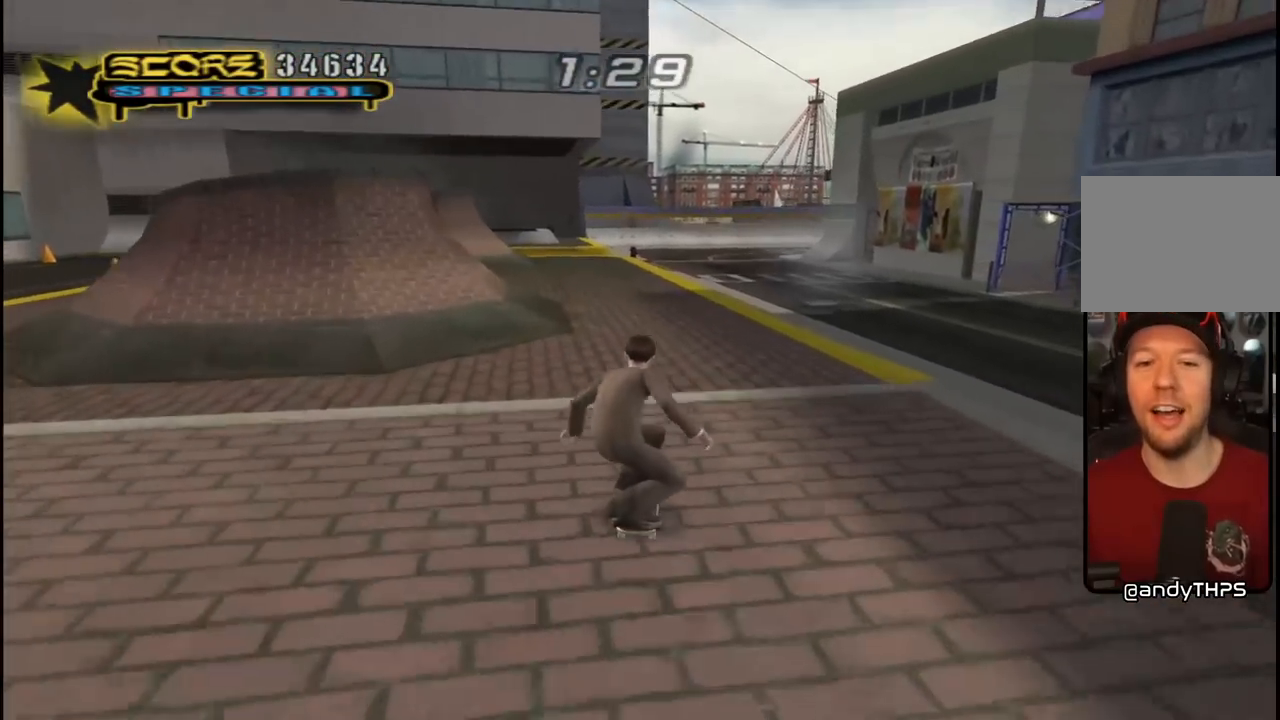
{"buttons": [], "left_stick": "center", "right_stick": "down-left", "events": [[167, "DPAD_UP", "down"], [200, "CROSS", "up"], [217, "SQUARE", "down"], [333, "SQUARE", "up"], [383, "DPAD_UP", "up"], [383, "right_stick", "down-left"]]}